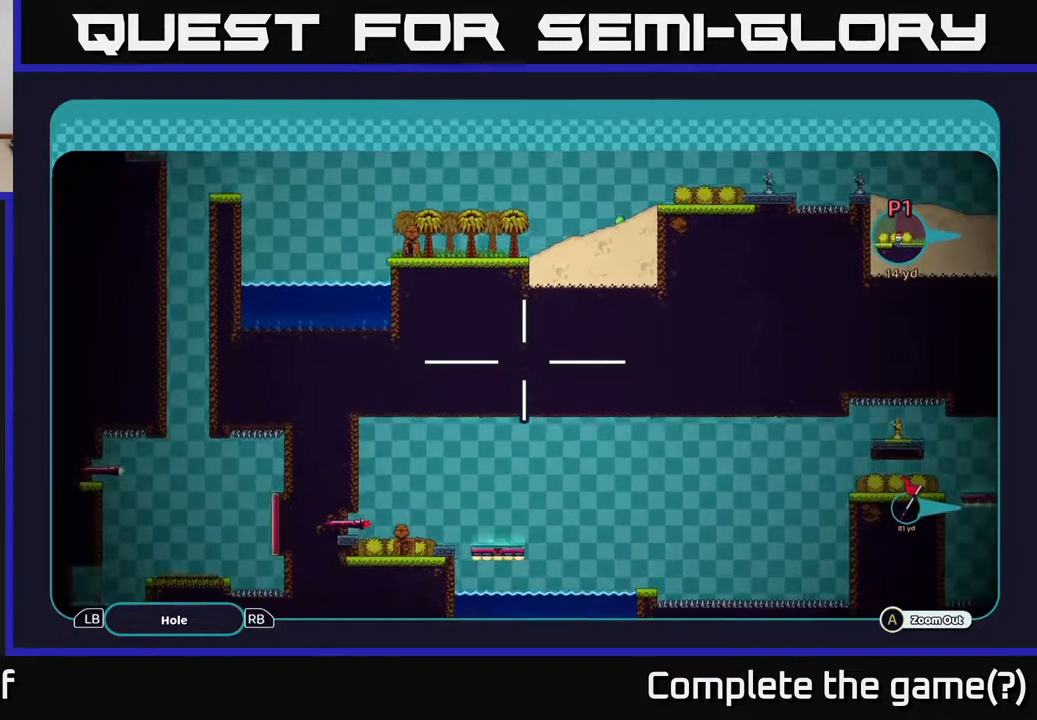
Gameplay with a controller (Xbox layout); each line is a JSON object with the inputs held at the frame after it. "events" lists button and stick changes between this image and that frame as [ms after this image, input, new state], when the widget could be followed in between.
{"buttons": ["A"], "left_stick": "center", "right_stick": "center", "events": [[383, "left_stick", "center"]]}
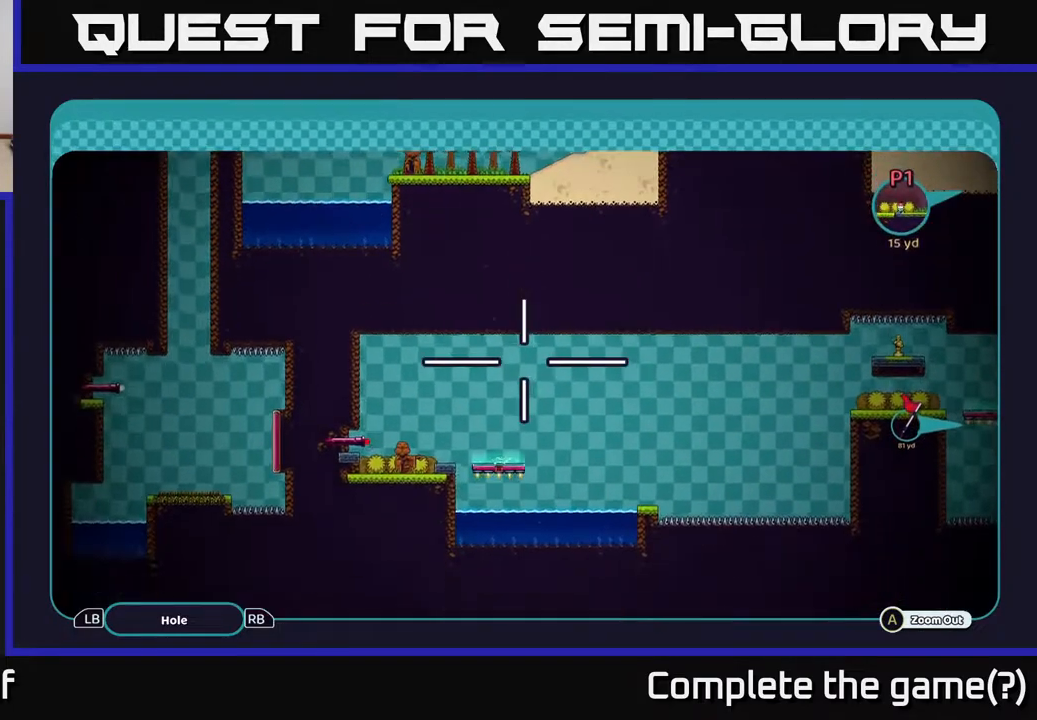
{"buttons": ["A"], "left_stick": "up-right", "right_stick": "center", "events": [[50, "left_stick", "up"], [267, "left_stick", "up-right"]]}
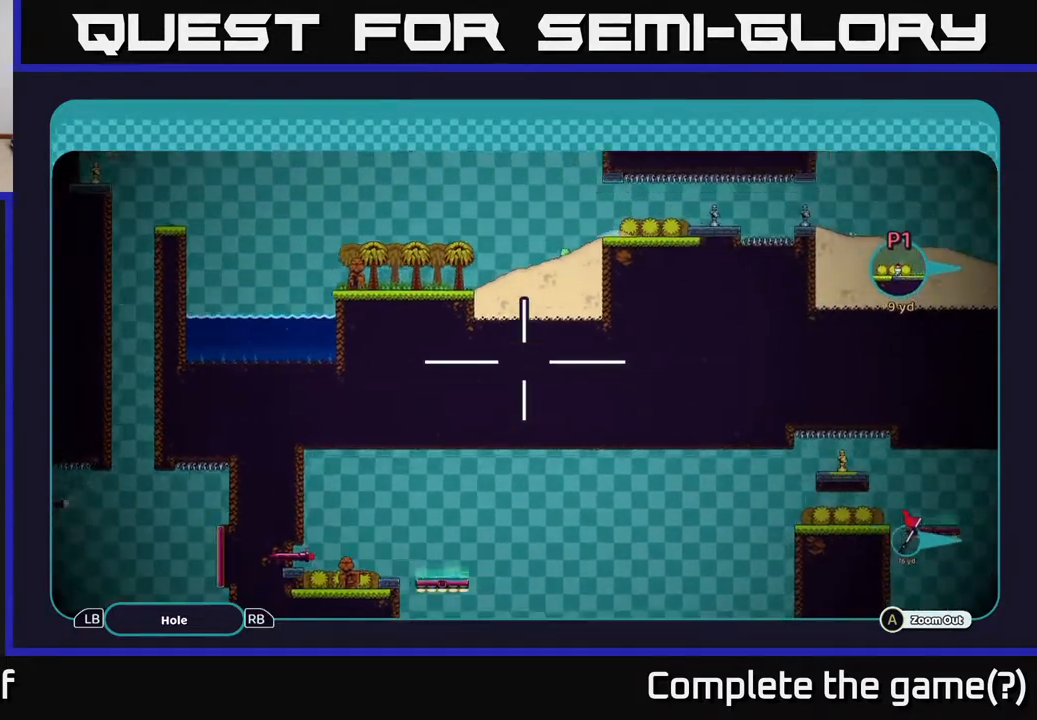
{"buttons": ["A"], "left_stick": "up-left", "right_stick": "center", "events": [[83, "left_stick", "up"], [183, "left_stick", "up-right"], [417, "left_stick", "up-left"]]}
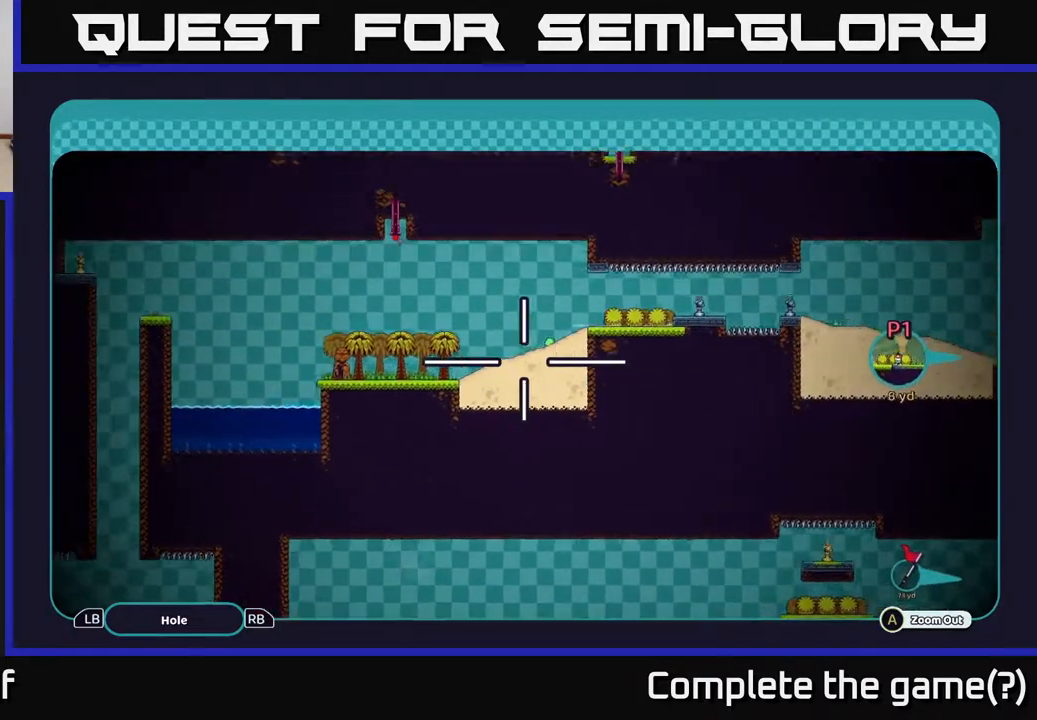
{"buttons": [], "left_stick": "center", "right_stick": "center", "events": [[133, "left_stick", "center"], [317, "A", "up"]]}
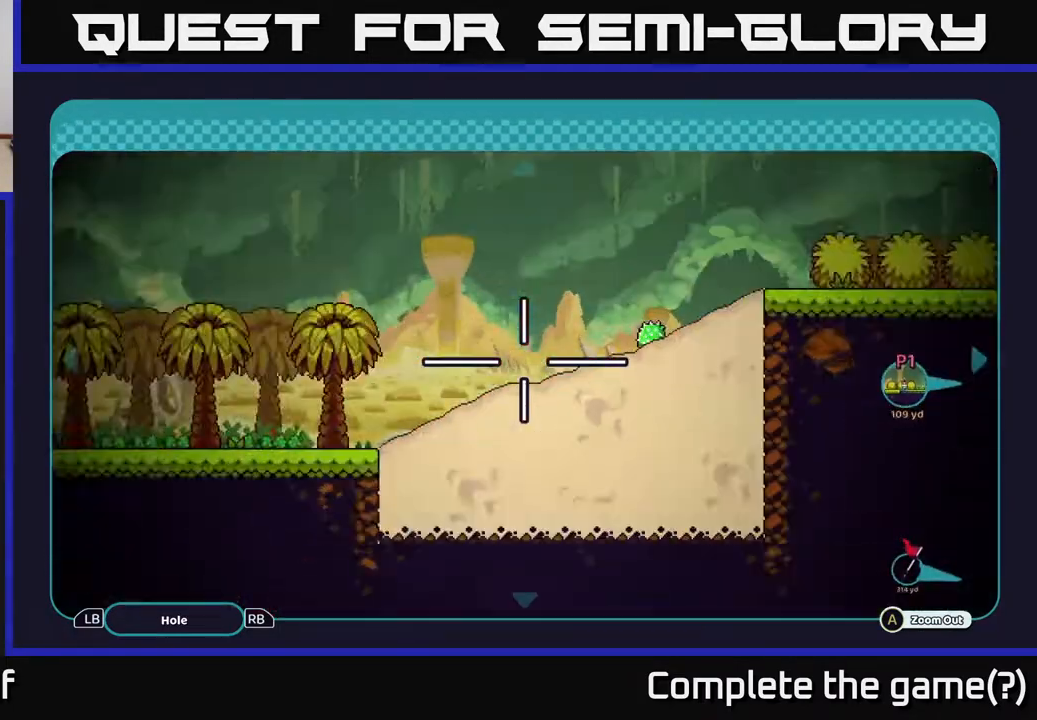
{"buttons": [], "left_stick": "center", "right_stick": "center", "events": [[67, "B", "down"], [217, "B", "up"]]}
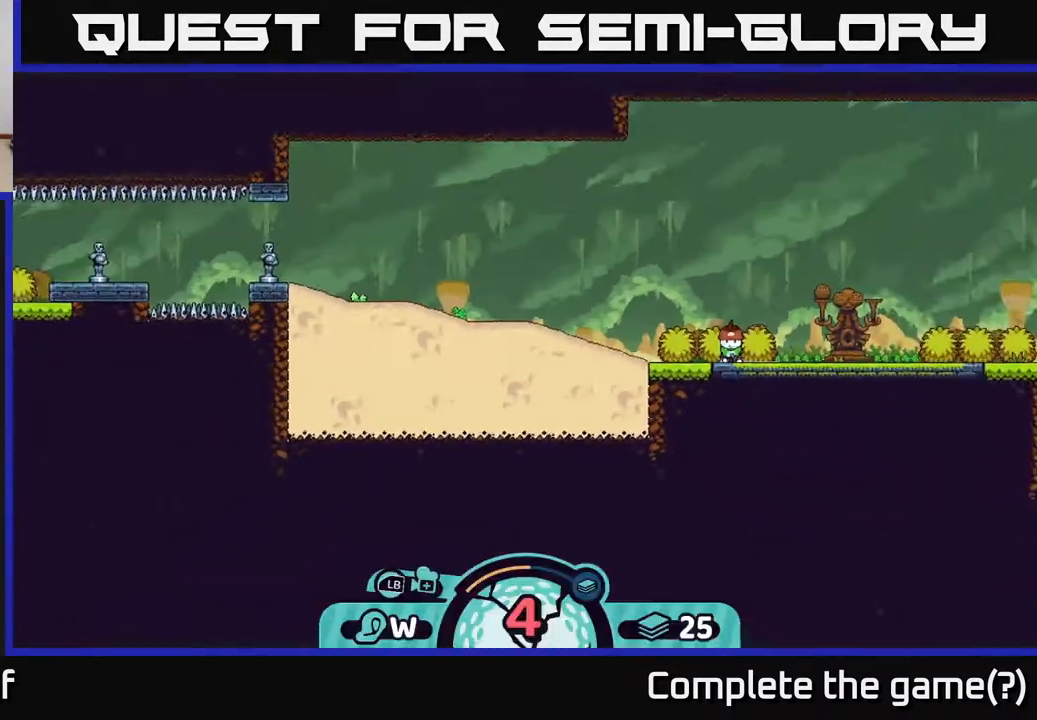
{"buttons": [], "left_stick": "center", "right_stick": "center", "events": [[100, "X", "down"], [217, "X", "up"]]}
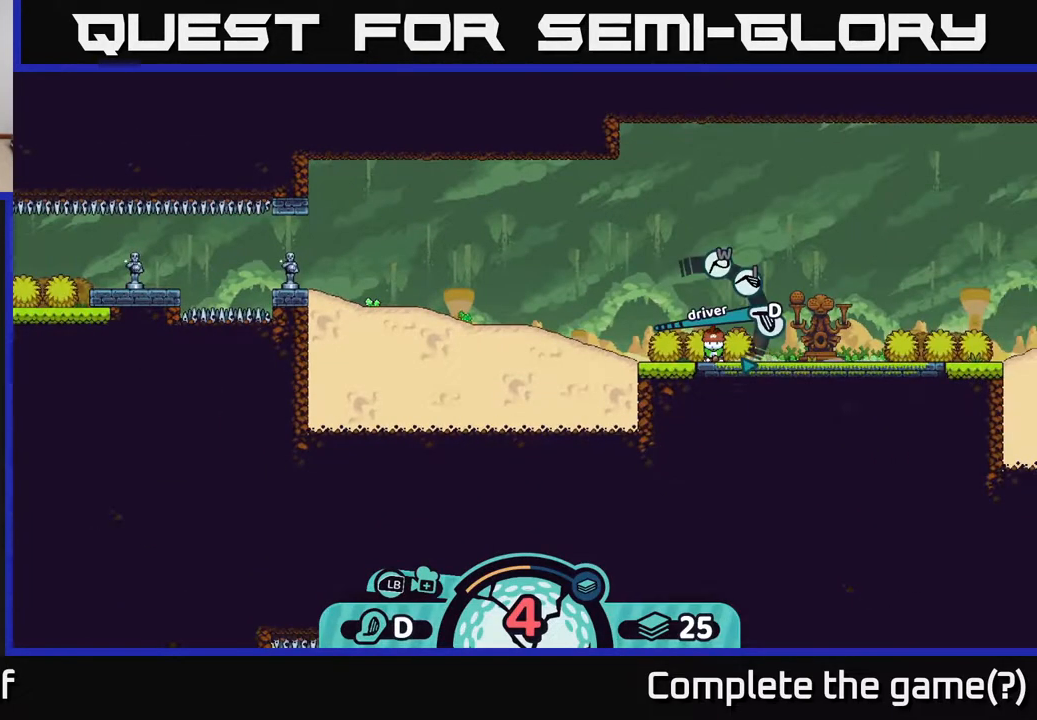
{"buttons": [], "left_stick": "center", "right_stick": "center", "events": [[200, "A", "down"], [350, "A", "up"]]}
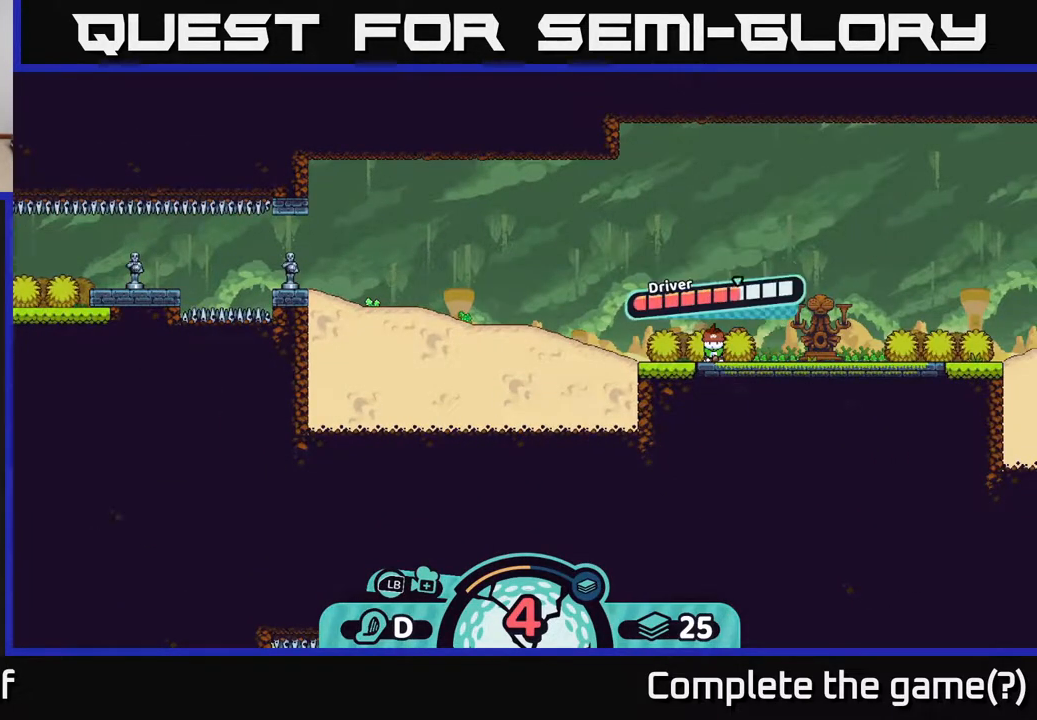
{"buttons": ["A"], "left_stick": "center", "right_stick": "center", "events": [[383, "A", "down"]]}
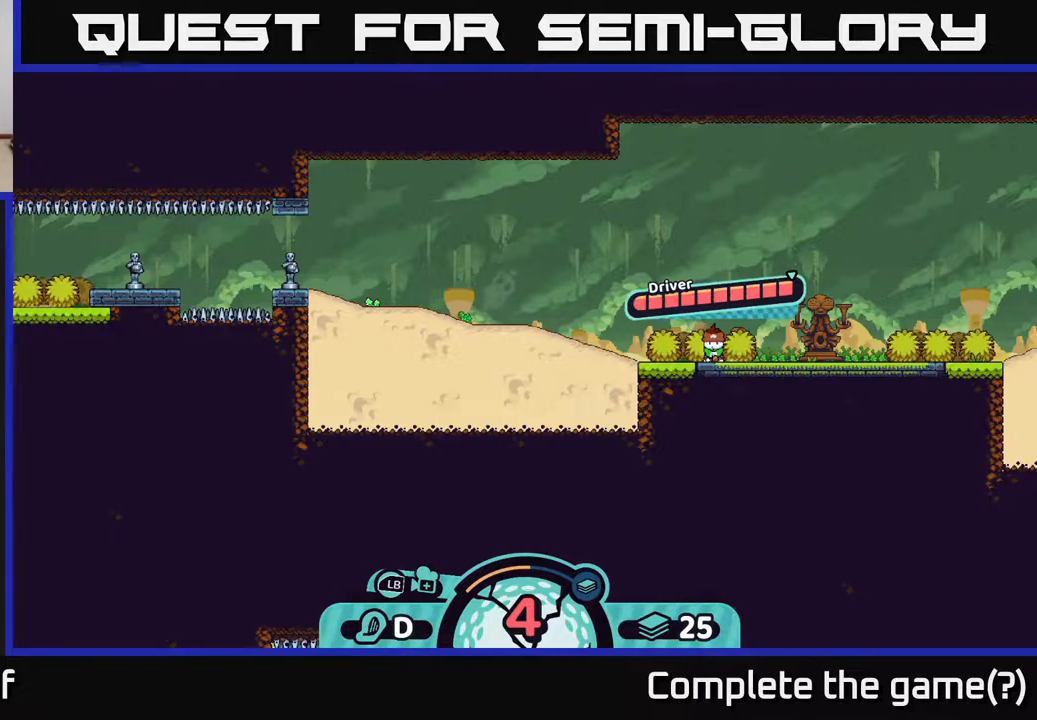
{"buttons": [], "left_stick": "center", "right_stick": "left", "events": [[33, "A", "up"], [217, "right_stick", "left"]]}
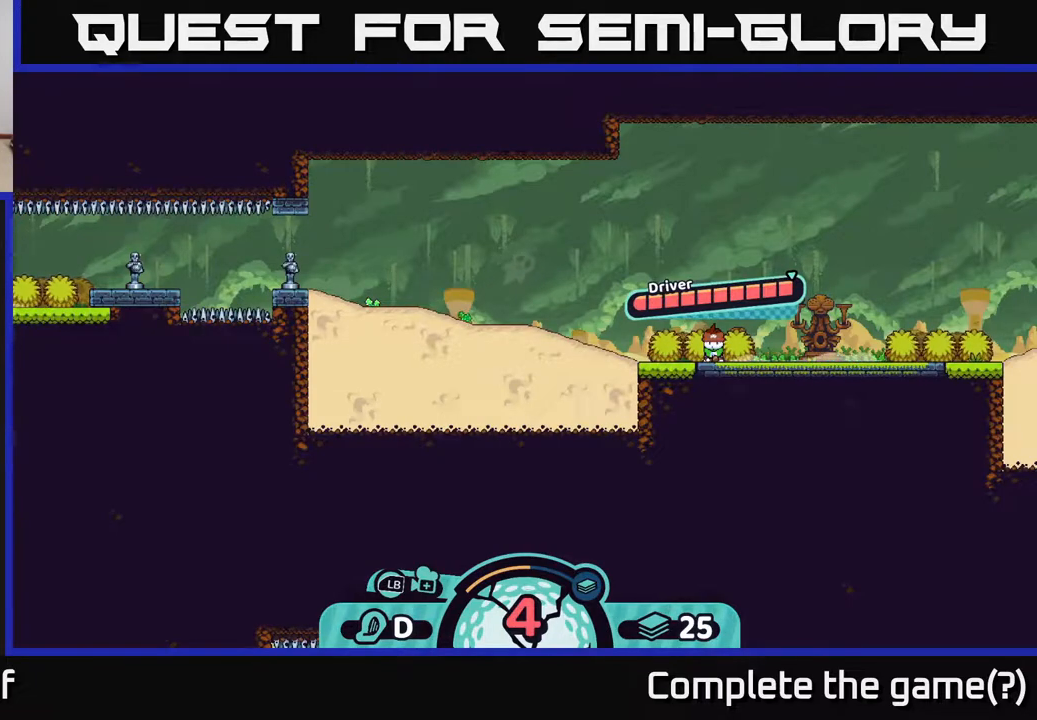
{"buttons": [], "left_stick": "center", "right_stick": "center", "events": [[367, "right_stick", "center"]]}
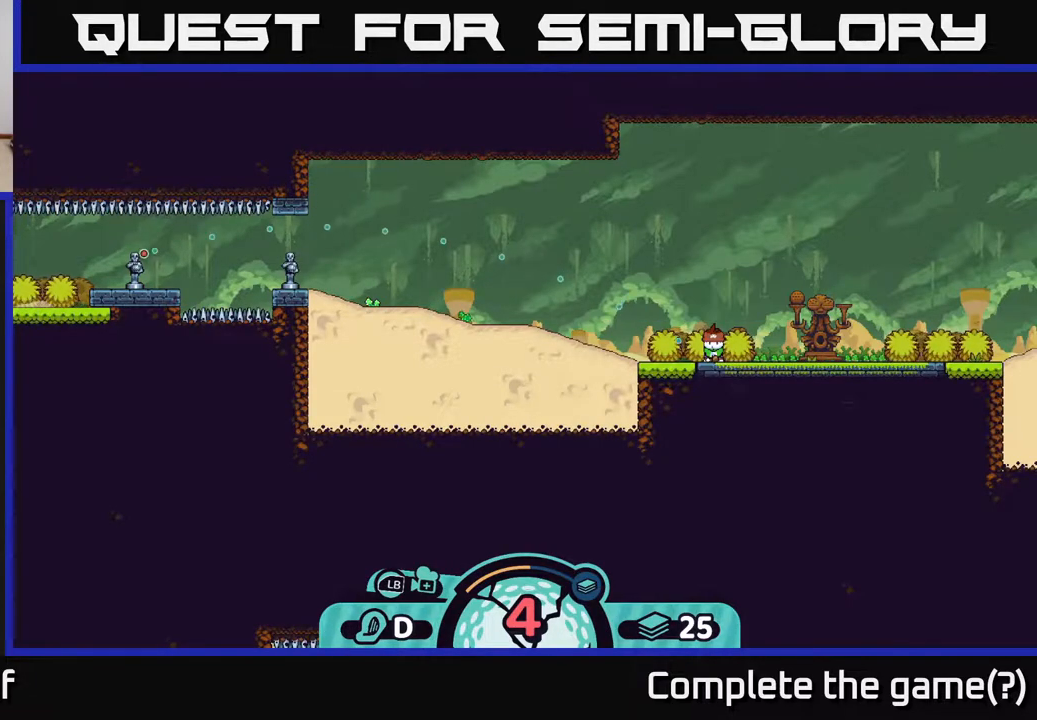
{"buttons": [], "left_stick": "center", "right_stick": "center", "events": []}
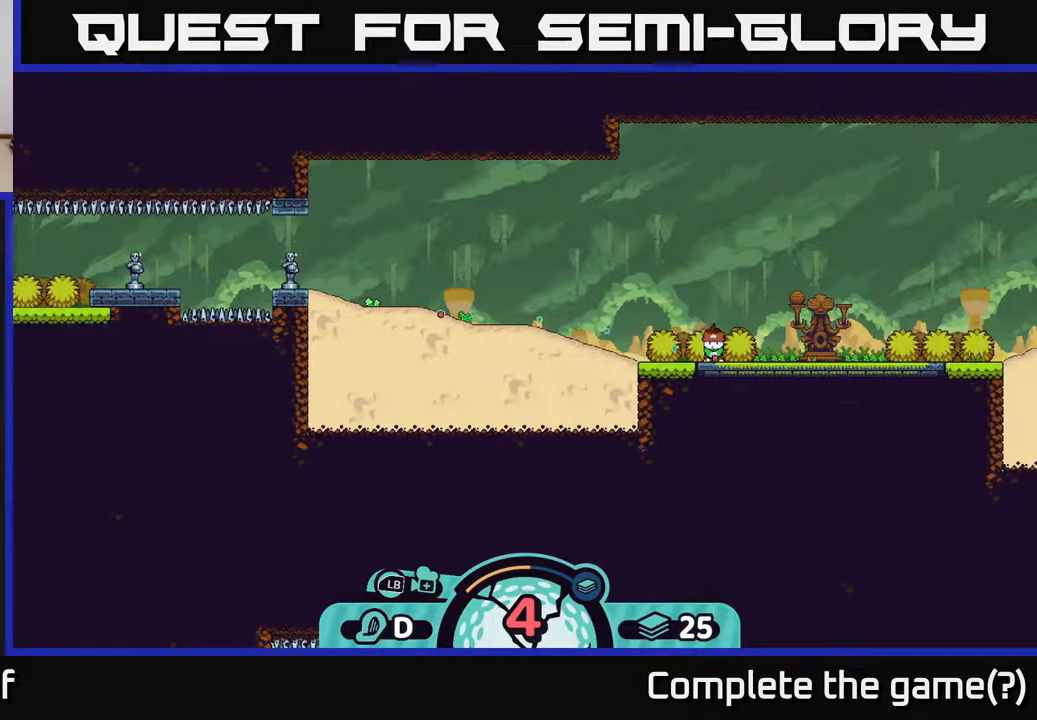
{"buttons": [], "left_stick": "center", "right_stick": "center", "events": []}
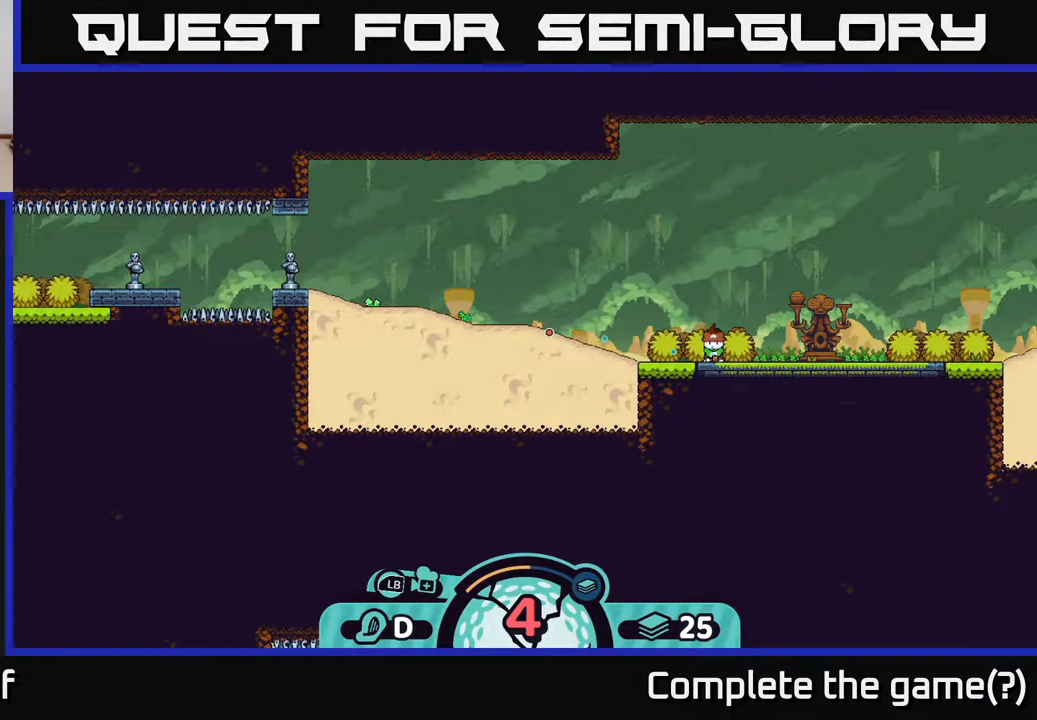
{"buttons": [], "left_stick": "center", "right_stick": "center", "events": []}
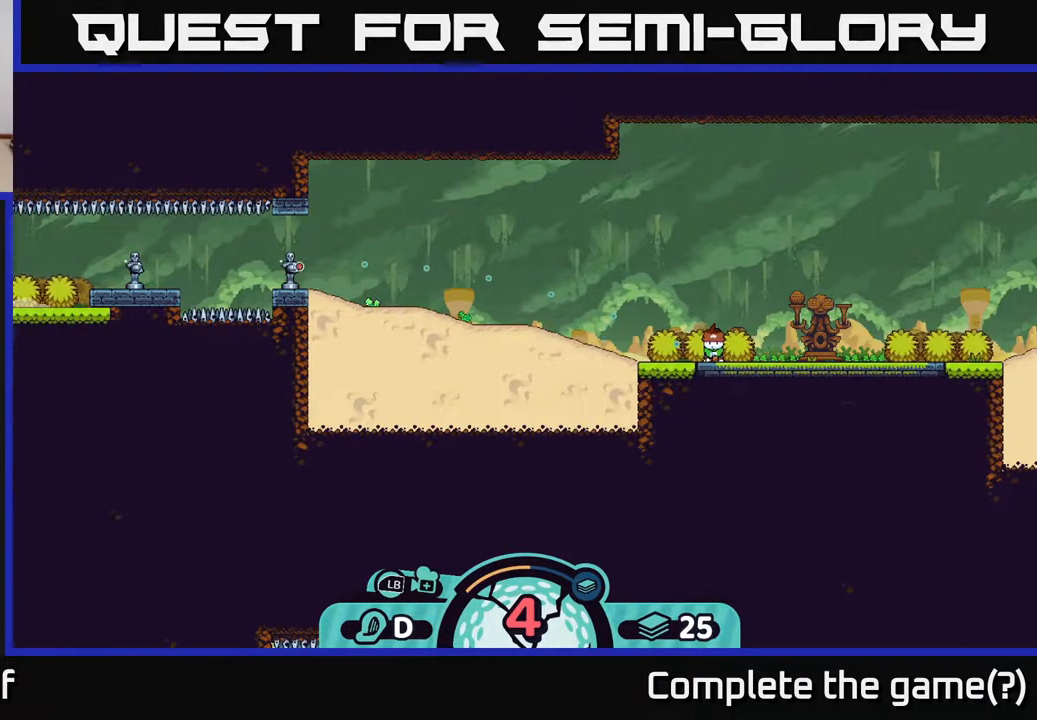
{"buttons": [], "left_stick": "center", "right_stick": "center", "events": [[150, "A", "down"], [267, "A", "up"]]}
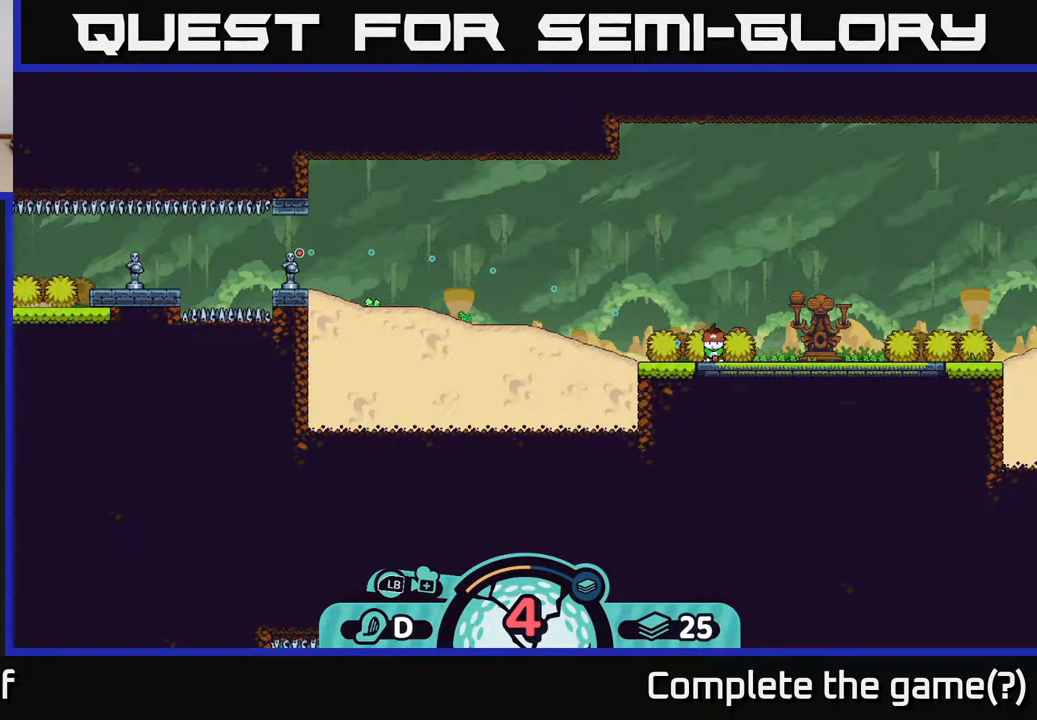
{"buttons": [], "left_stick": "left", "right_stick": "center", "events": [[83, "left_stick", "left"]]}
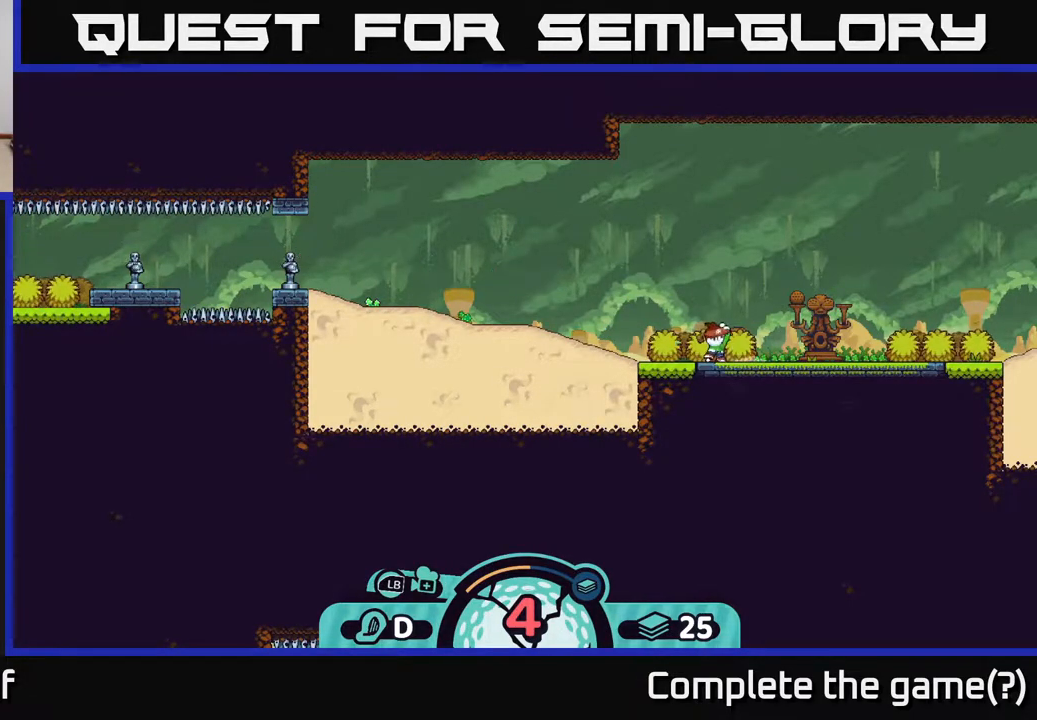
{"buttons": [], "left_stick": "left", "right_stick": "center", "events": []}
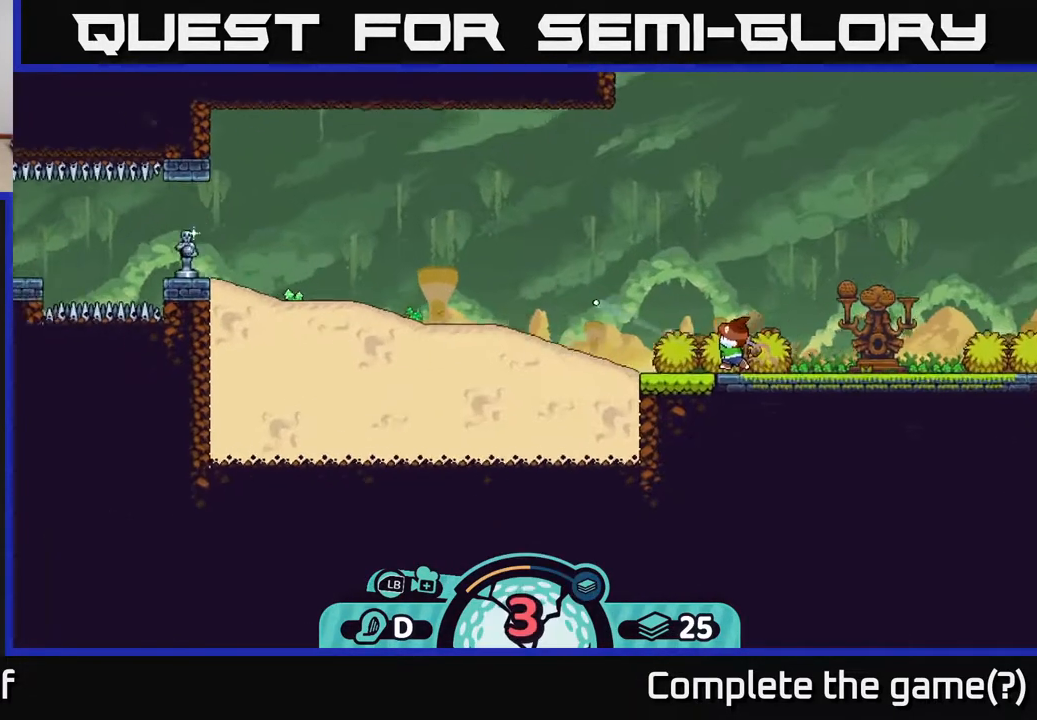
{"buttons": [], "left_stick": "left", "right_stick": "center", "events": []}
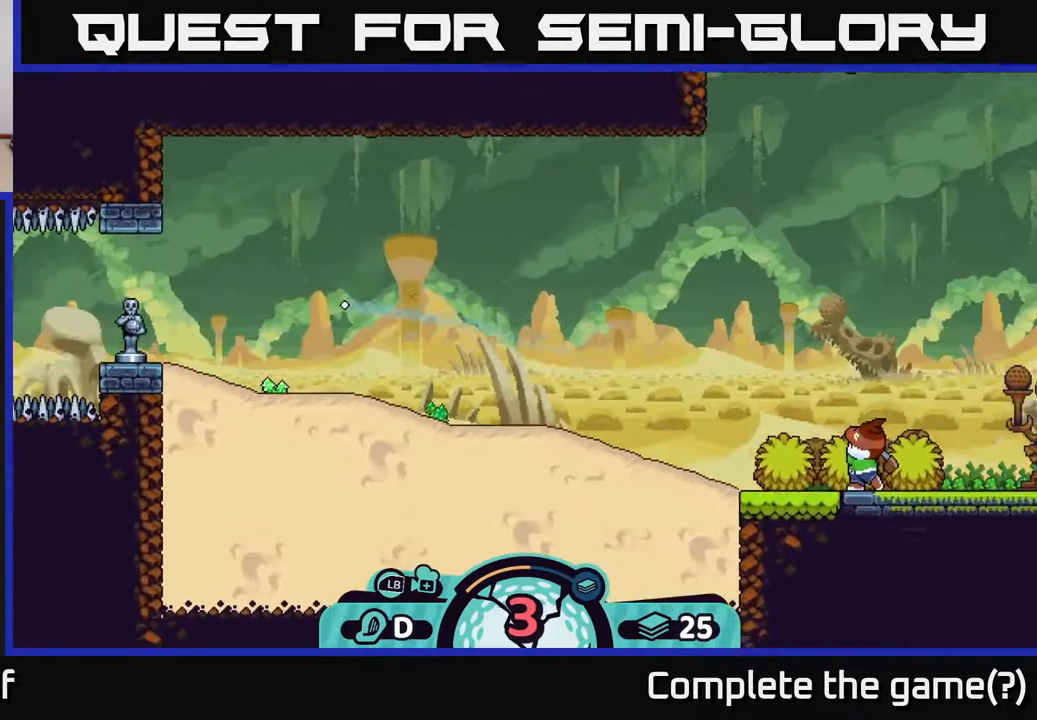
{"buttons": [], "left_stick": "left", "right_stick": "center", "events": []}
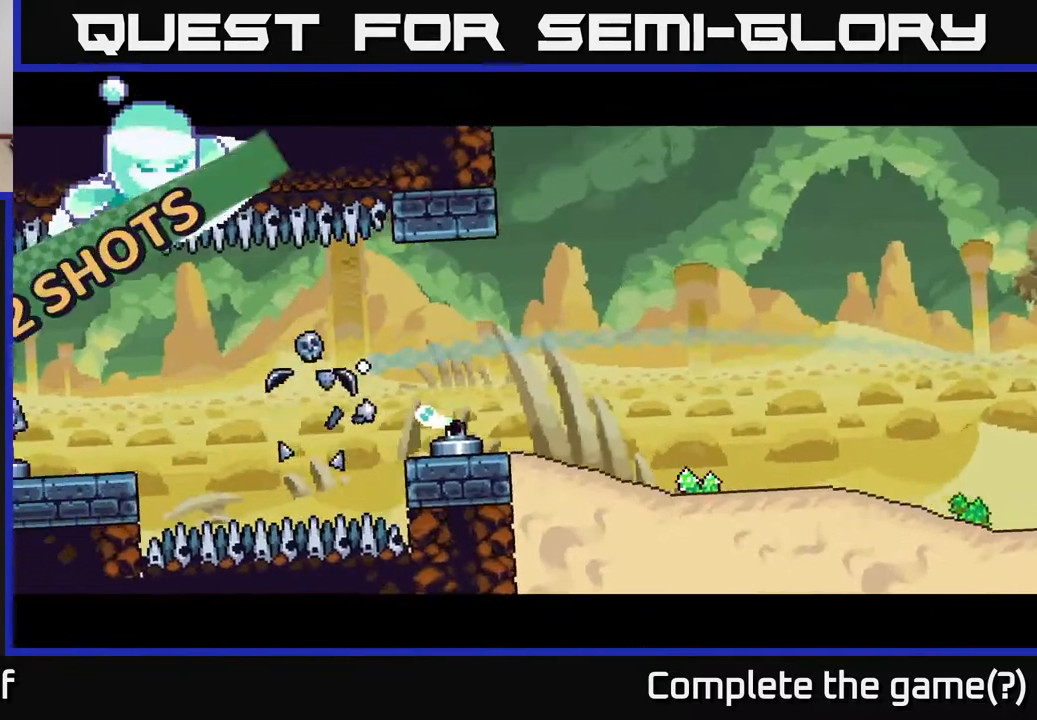
{"buttons": [], "left_stick": "left", "right_stick": "center", "events": []}
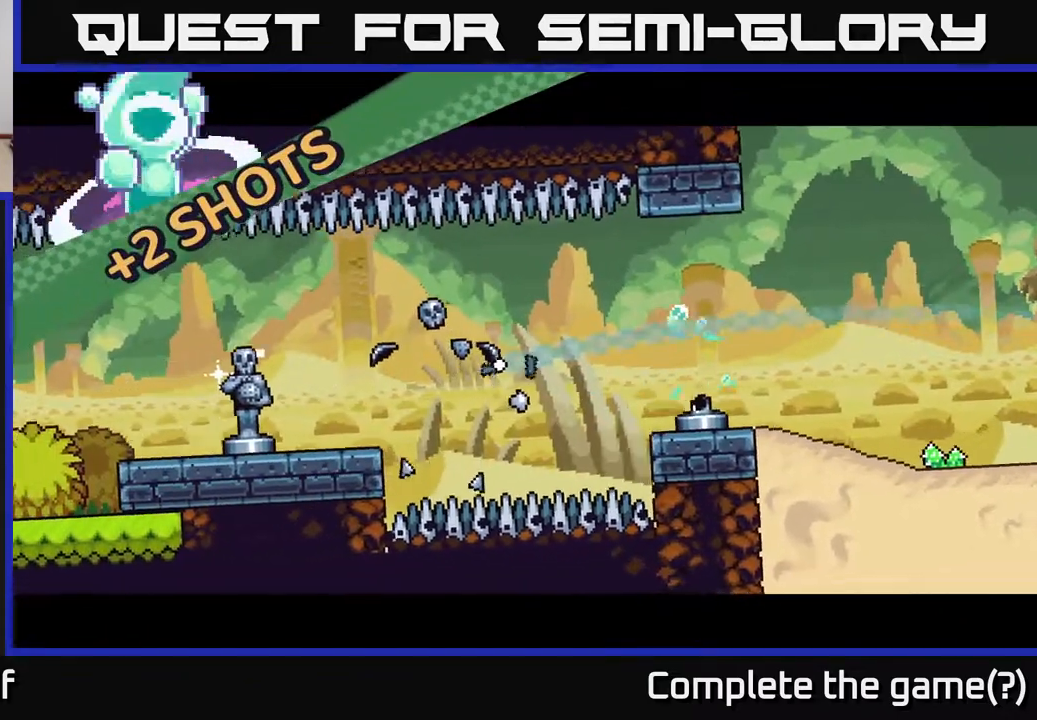
{"buttons": [], "left_stick": "left", "right_stick": "center", "events": []}
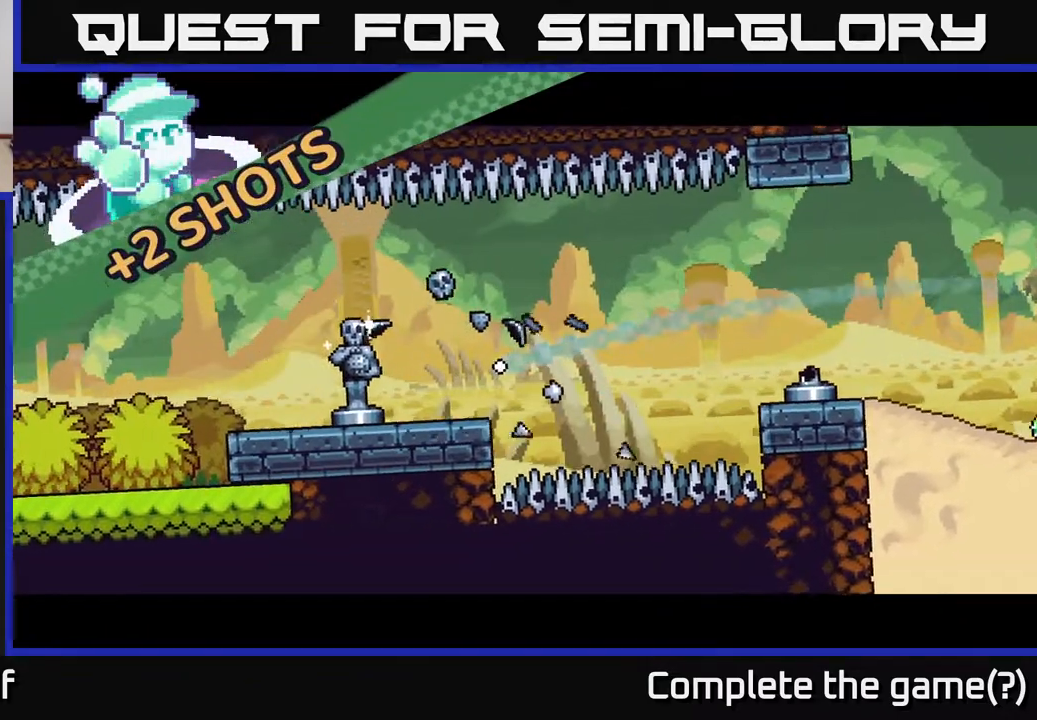
{"buttons": [], "left_stick": "left", "right_stick": "center", "events": []}
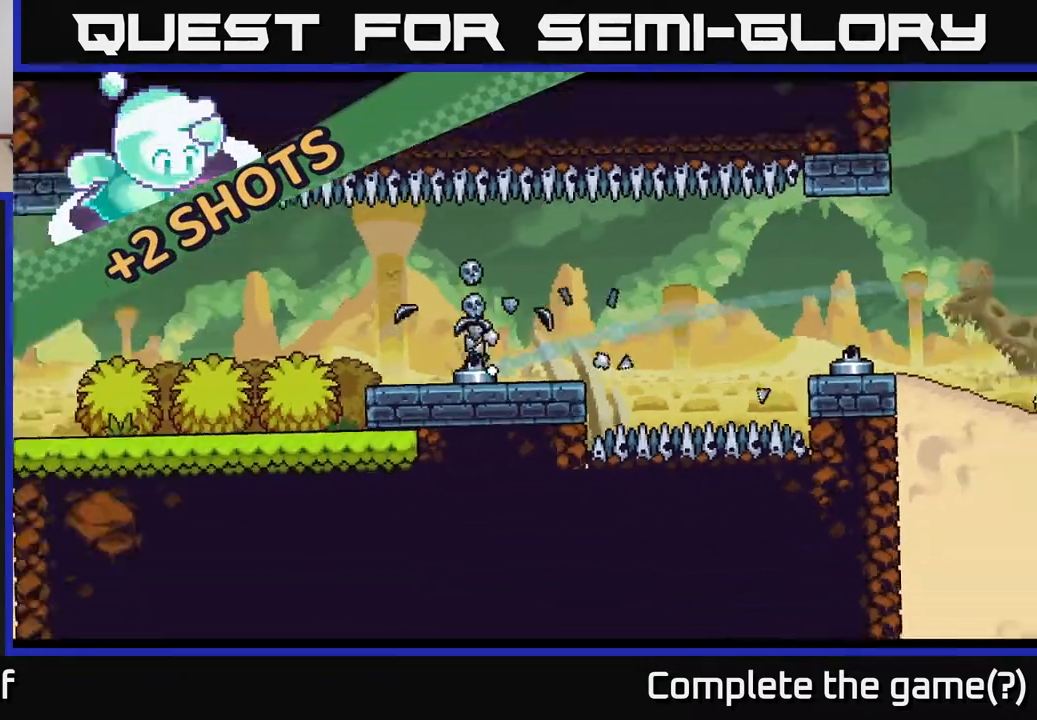
{"buttons": [], "left_stick": "left", "right_stick": "center", "events": []}
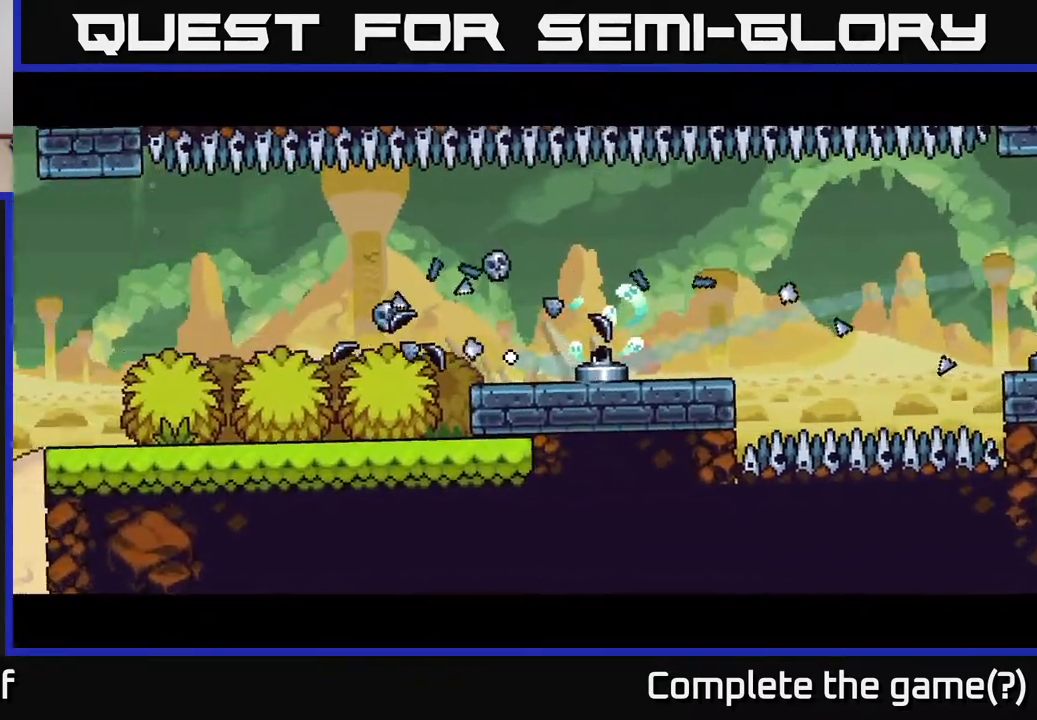
{"buttons": [], "left_stick": "left", "right_stick": "center", "events": []}
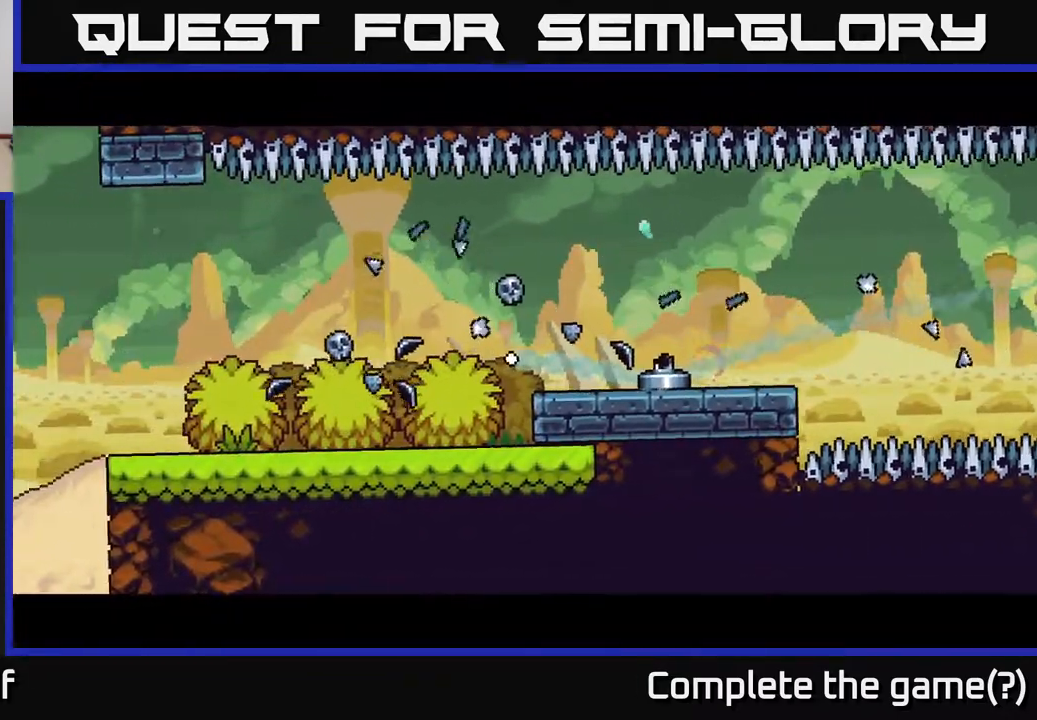
{"buttons": ["A"], "left_stick": "right", "right_stick": "center", "events": [[50, "left_stick", "center"], [100, "left_stick", "right"], [300, "A", "down"], [417, "A", "up"], [500, "A", "down"]]}
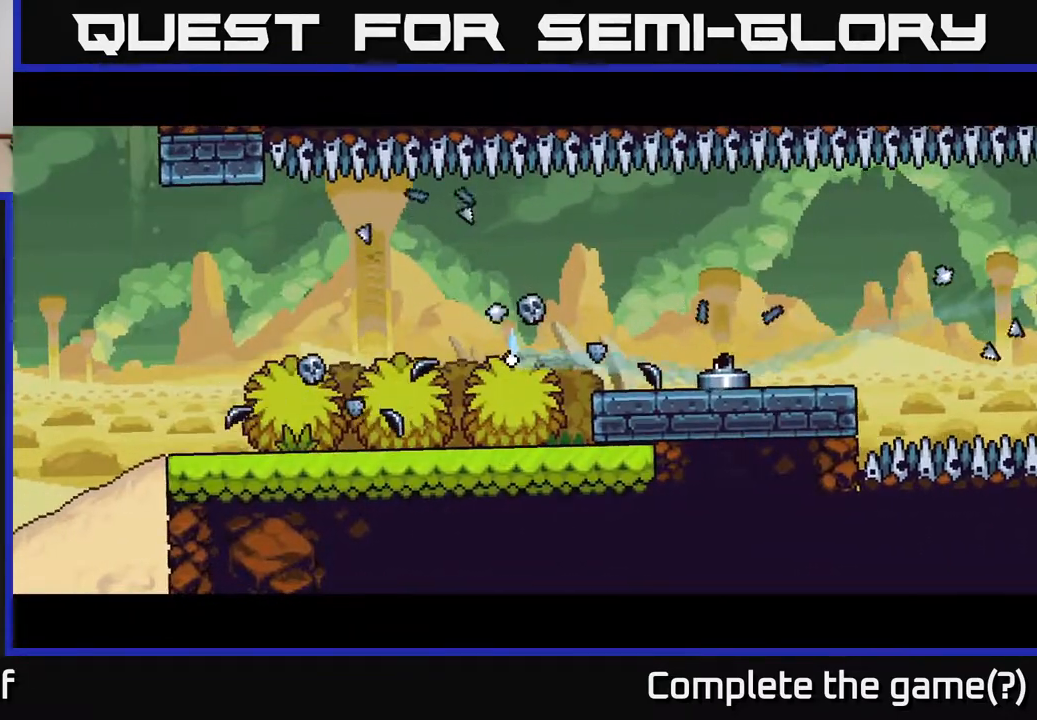
{"buttons": [], "left_stick": "right", "right_stick": "center", "events": [[67, "A", "up"], [167, "A", "down"], [217, "A", "up"], [283, "A", "down"], [350, "A", "up"], [433, "A", "down"], [500, "A", "up"]]}
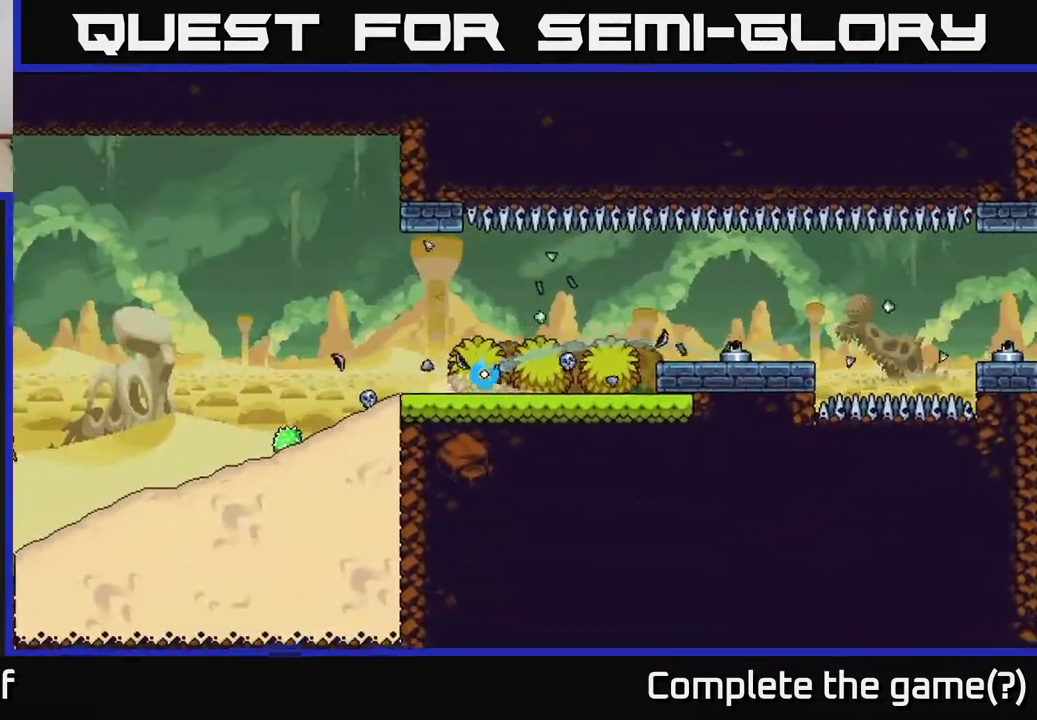
{"buttons": [], "left_stick": "right", "right_stick": "center", "events": [[83, "A", "down"], [167, "A", "up"], [217, "A", "down"], [300, "A", "up"], [367, "A", "down"], [500, "A", "up"]]}
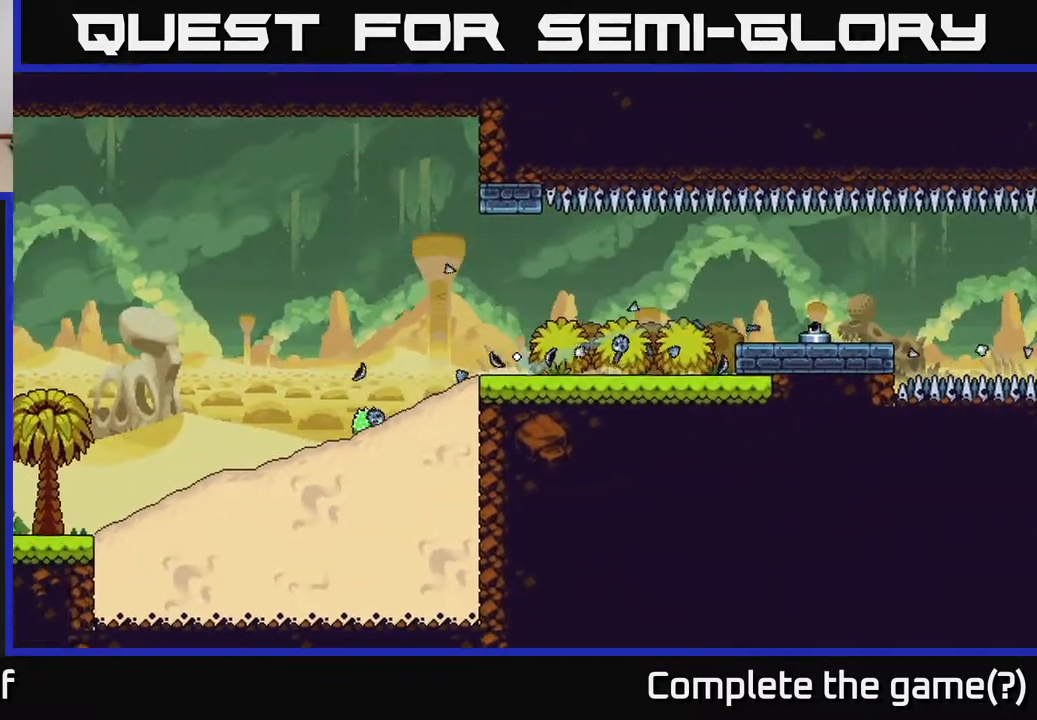
{"buttons": [], "left_stick": "left", "right_stick": "center", "events": [[50, "A", "down"], [133, "A", "up"], [233, "left_stick", "center"], [483, "left_stick", "left"]]}
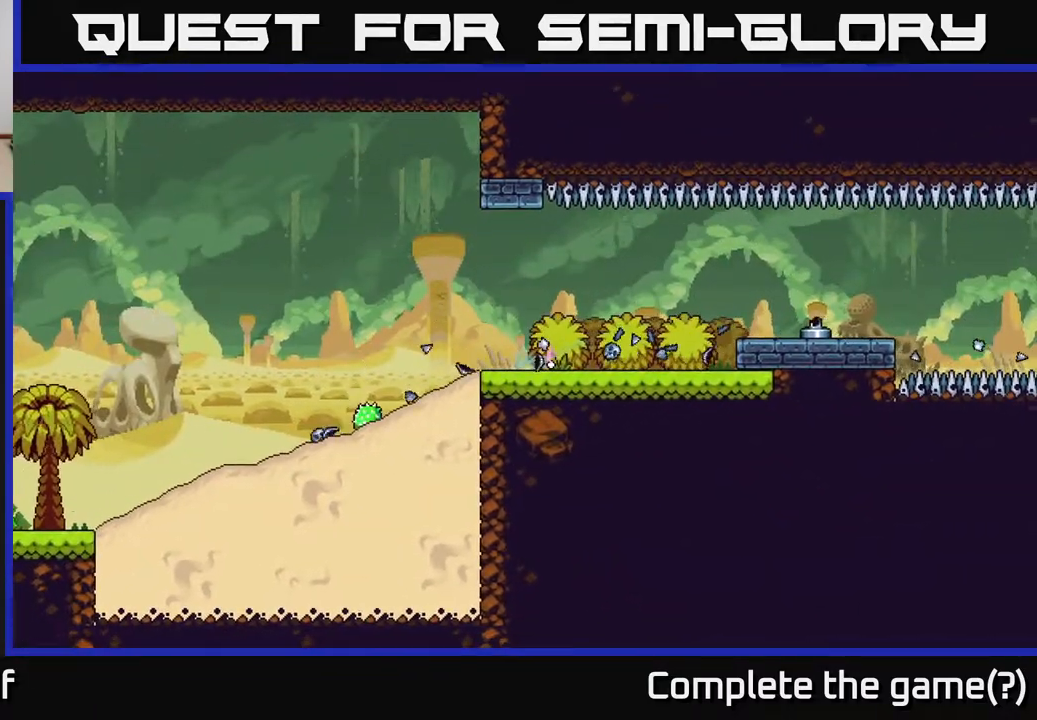
{"buttons": ["A"], "left_stick": "left", "right_stick": "center", "events": [[17, "A", "down"], [117, "A", "up"], [183, "A", "down"], [283, "A", "up"], [367, "A", "down"], [433, "A", "up"], [500, "A", "down"]]}